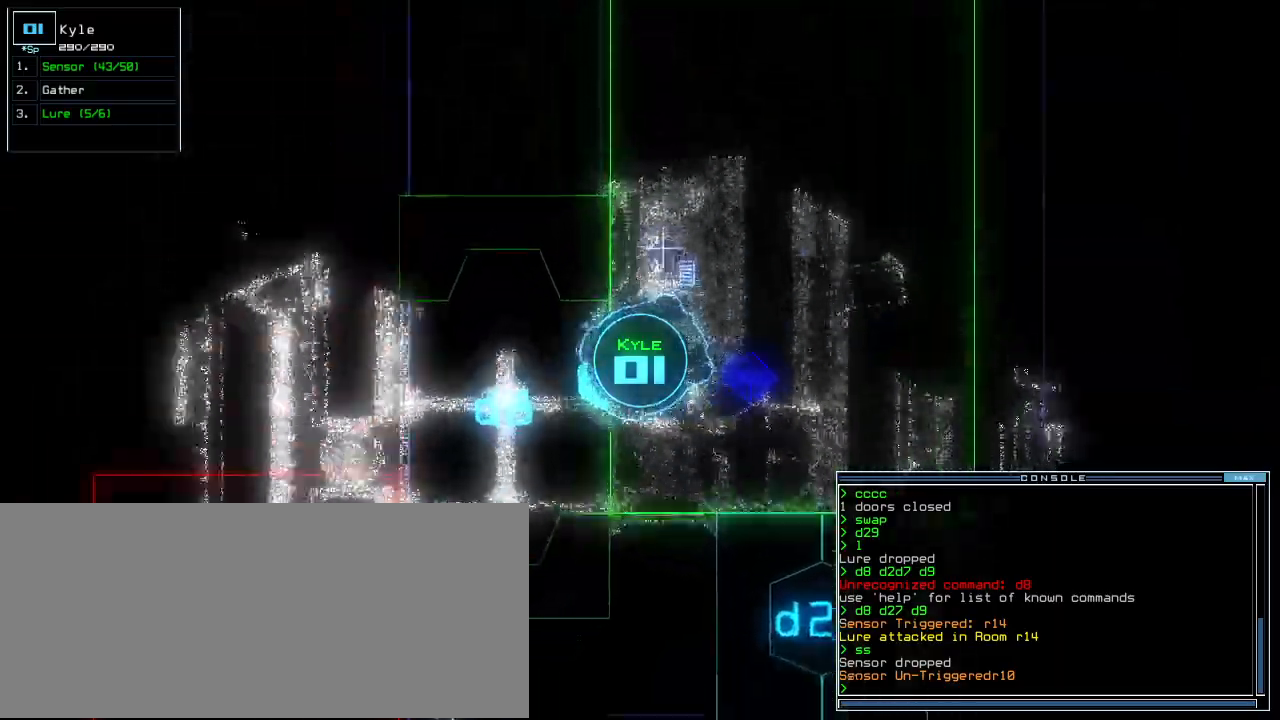
Gameplay with keyboard; each line is a JSON object with the keys held at the frame after it. "events" lists presses ("down") and releases ("up") of ".", "0", "1", "2", "3", "4", "5", "6", "7", "8", "9", "a", "b", "backspace", "c", "caps_lock", "comma", "ctrl_l", "ctrl_r", "d", "down", "e", "equals", "escape", "f", "f11", "f12", "f5", "g", "h", "i", "j", "k", "l", "left", "m", "minus", "n", "o", "p", "q", "quote", "r", "return", "right", "s", "semicolon", "shift_l", "shift_r", "space", "t", "tab", "tilde", "u", "up", "v", "w", "x", "y" and "z" between this image and that frame as [ms after this image, input, new state], when the widget could be followed in between. No other keys are recorded. Mouse input is not recorded. Not read: other_keys.
{"keys": ["up"]}
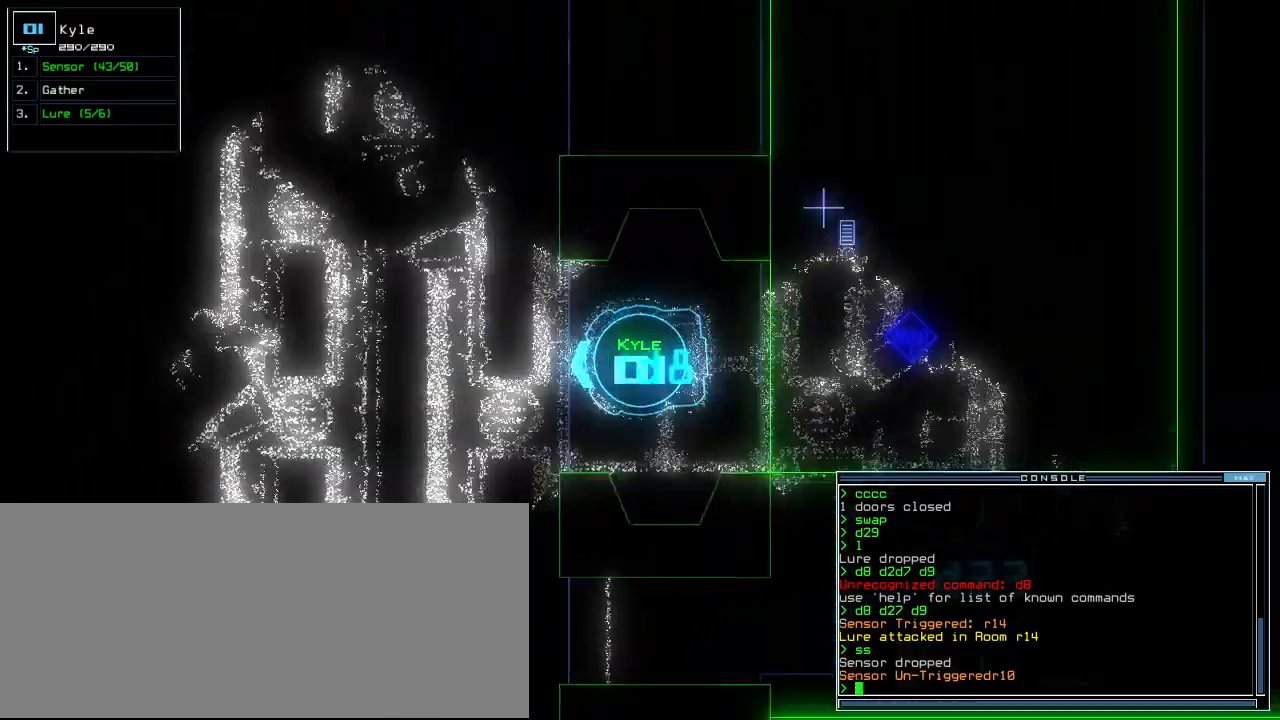
{"keys": ["up"]}
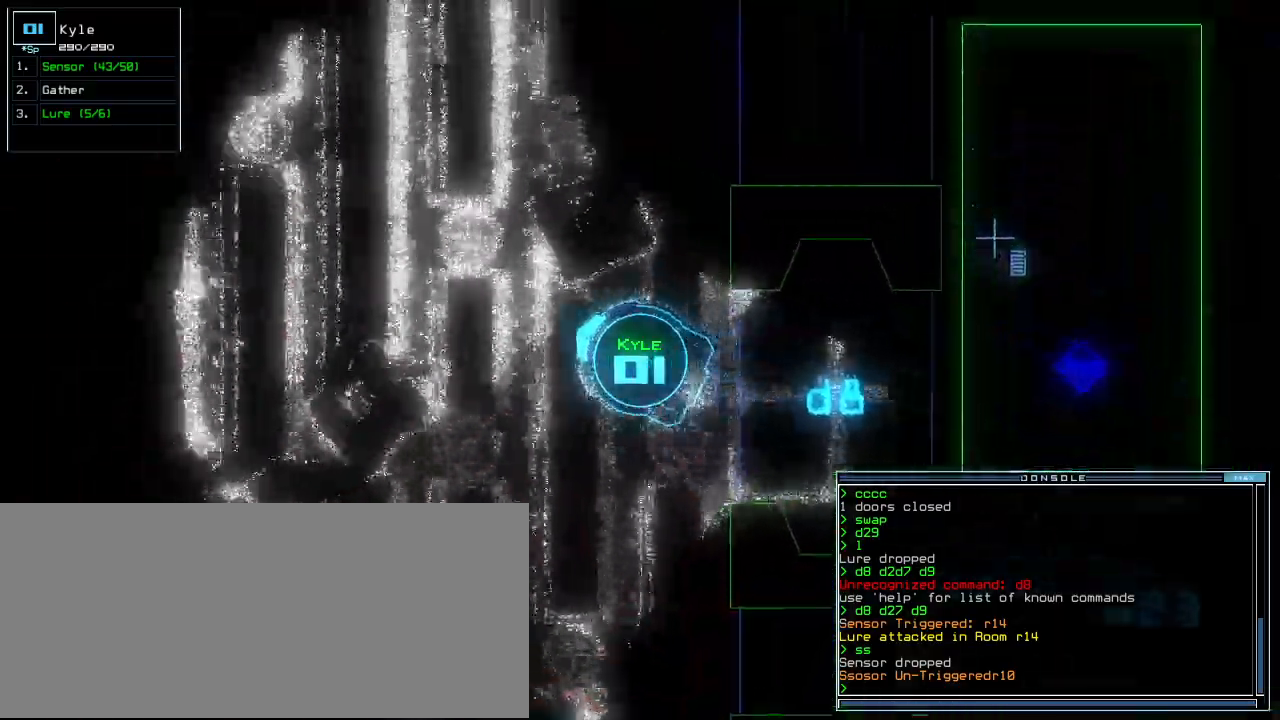
{"keys": ["up"], "events": [[340, "right", "down"], [420, "right", "up"]]}
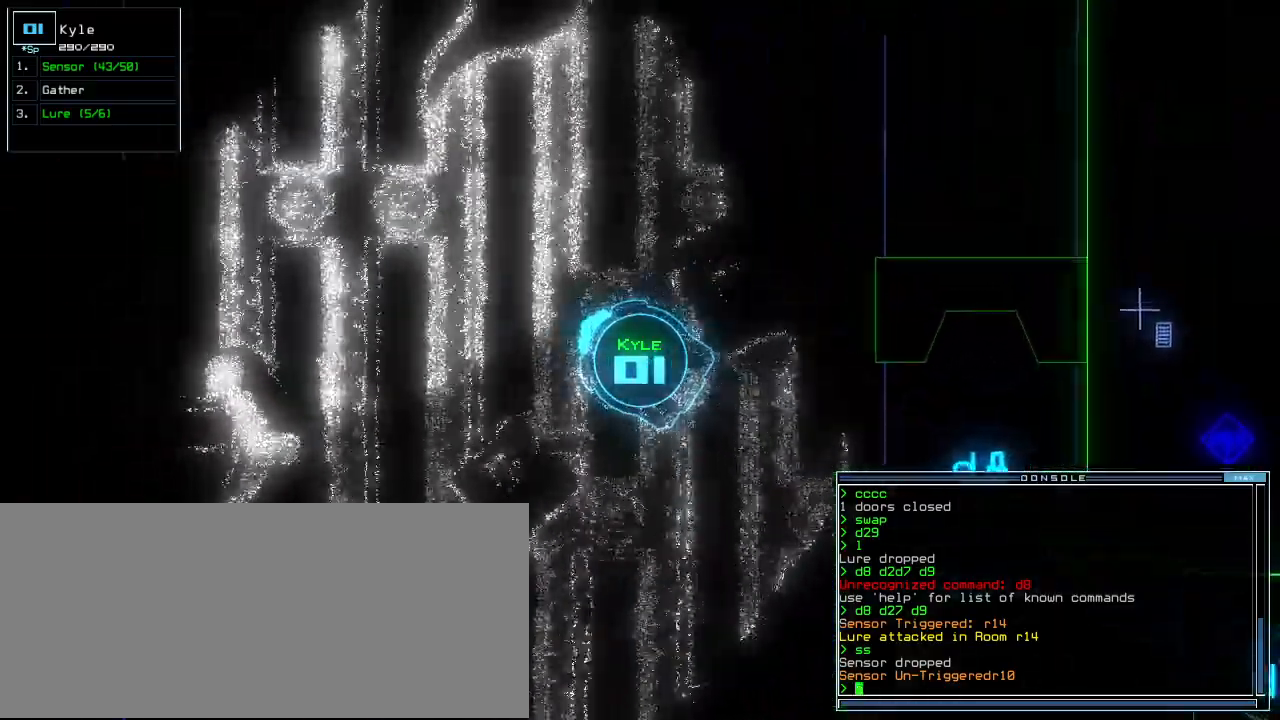
{"keys": ["right", "up"], "events": [[480, "right", "down"]]}
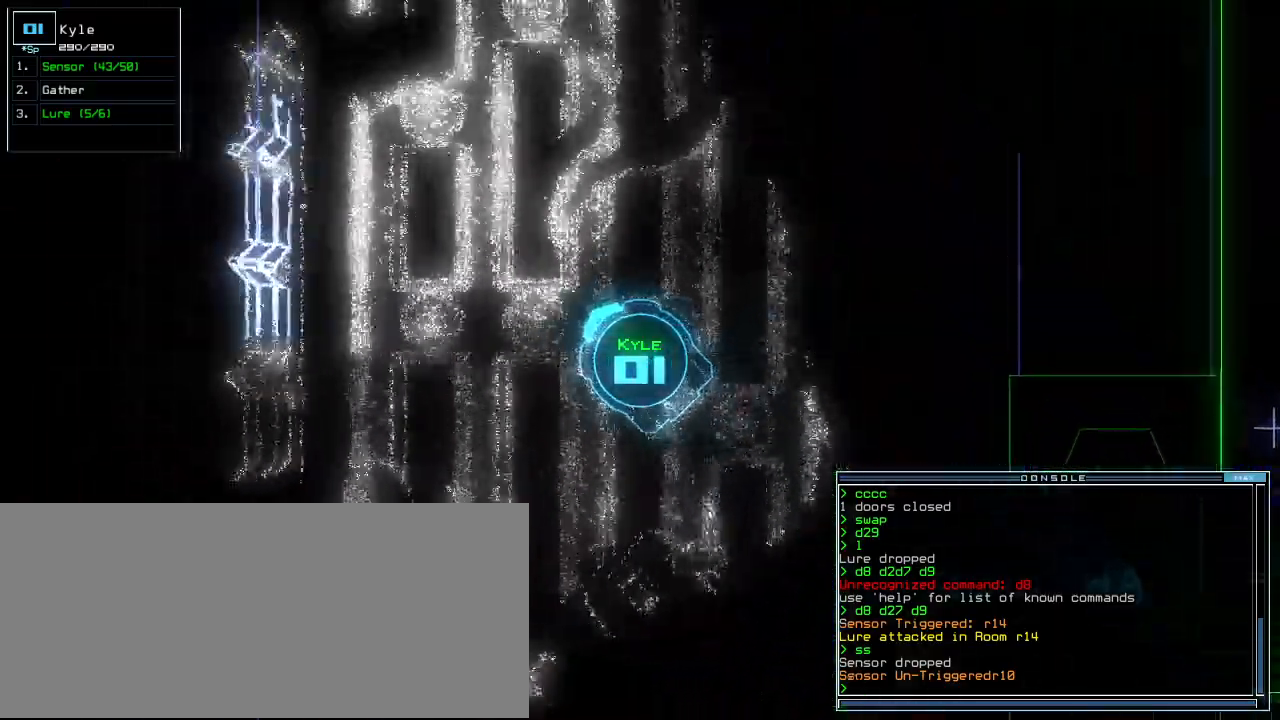
{"keys": ["up"], "events": [[60, "right", "up"], [160, "right", "down"], [220, "right", "up"]]}
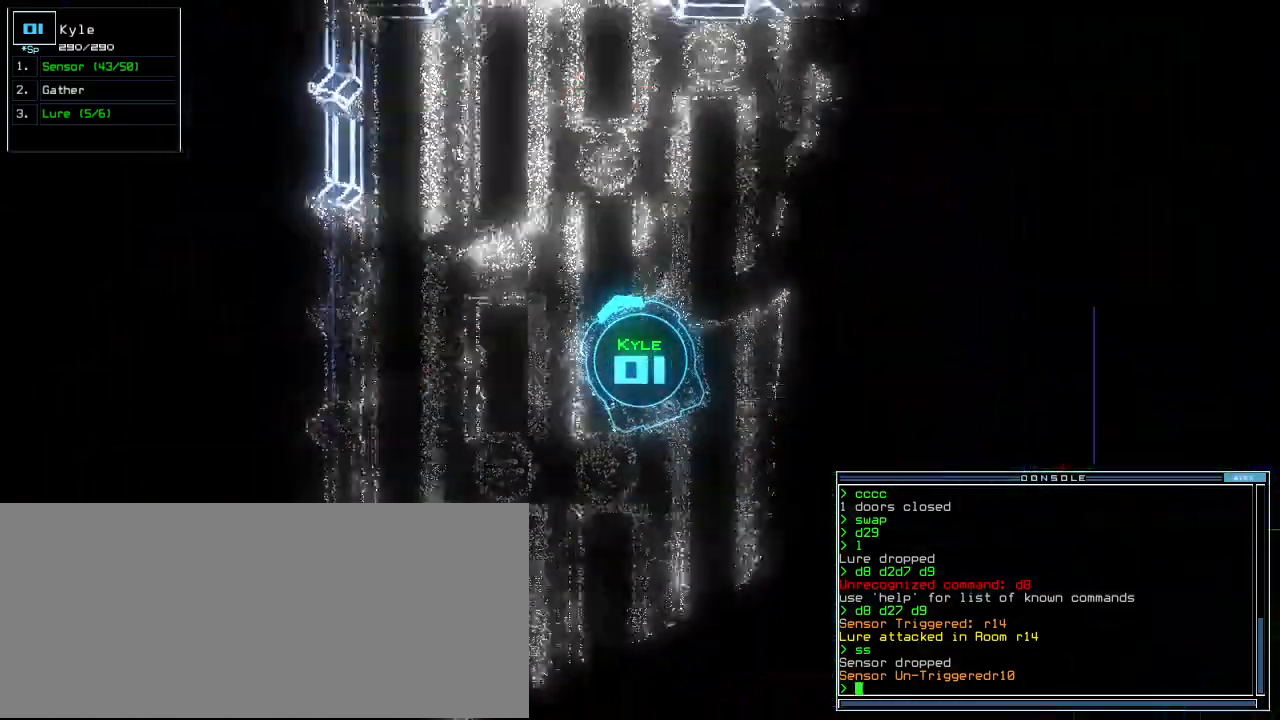
{"keys": ["right", "up"], "events": [[500, "right", "down"]]}
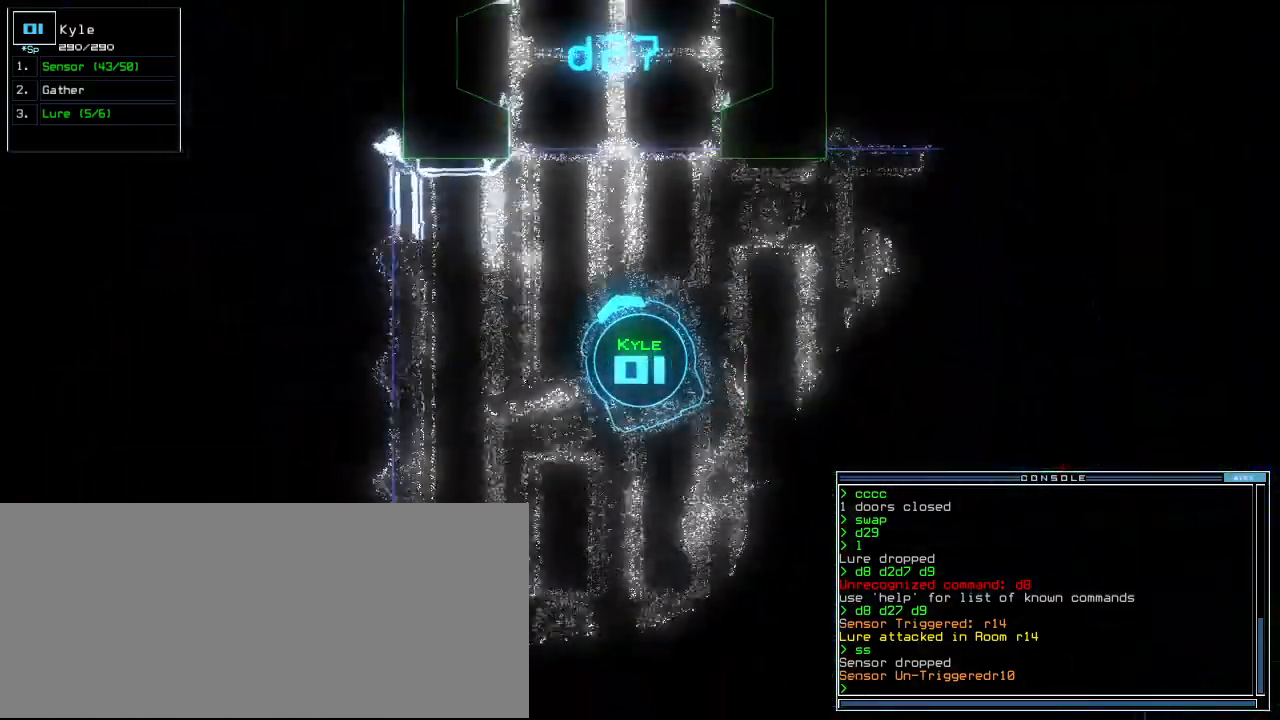
{"keys": ["up"], "events": [[20, "right", "up"], [120, "right", "down"], [180, "right", "up"]]}
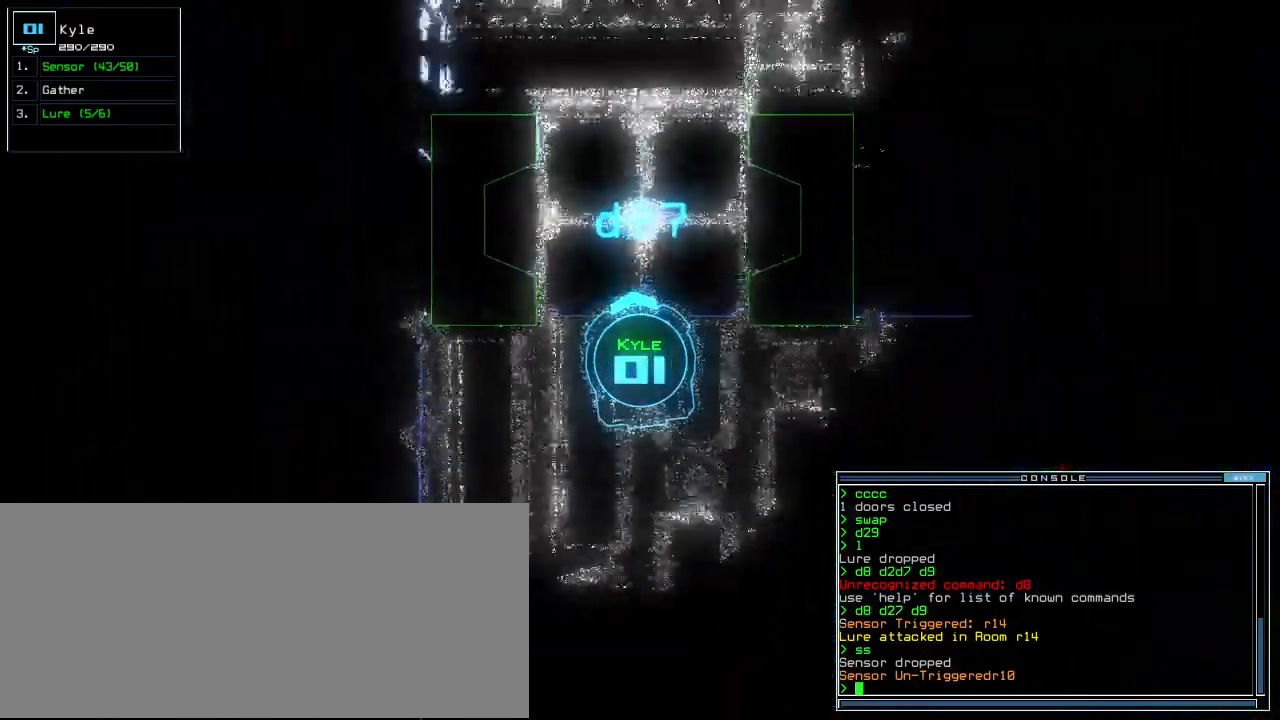
{"keys": ["up"], "events": [[60, "right", "down"], [120, "right", "up"], [160, "s", "down"], [220, "s", "up"], [260, "s", "down"], [380, "s", "up"]]}
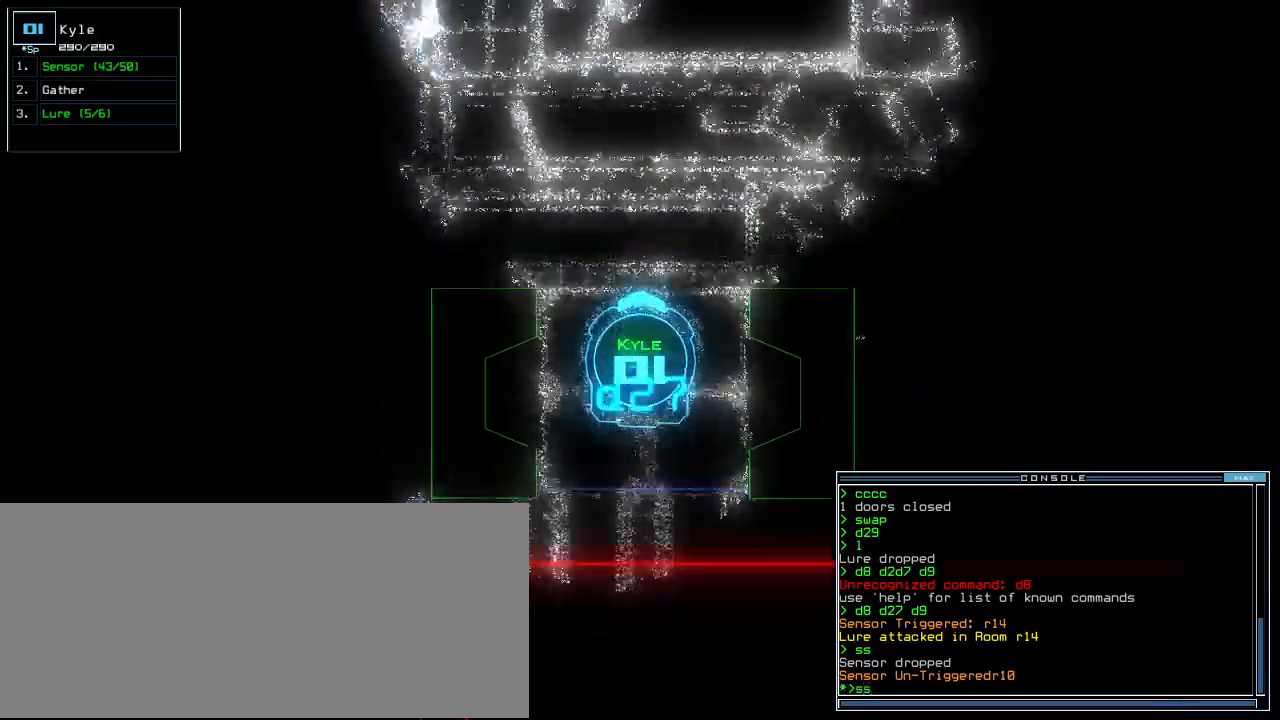
{"keys": ["up"], "events": [[280, "return", "down"], [380, "return", "up"]]}
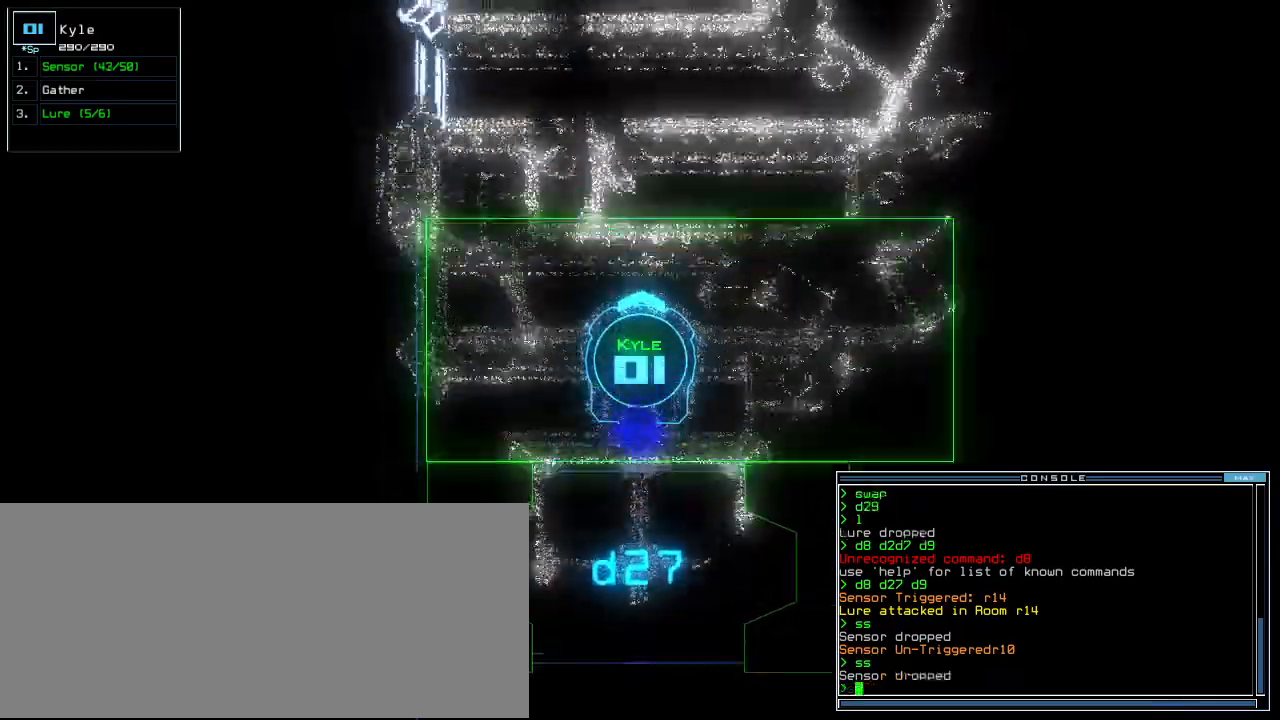
{"keys": ["up"], "events": [[20, "right", "down"], [140, "right", "up"], [160, "c", "down"], [220, "c", "up"], [280, "c", "down"], [360, "c", "up"]]}
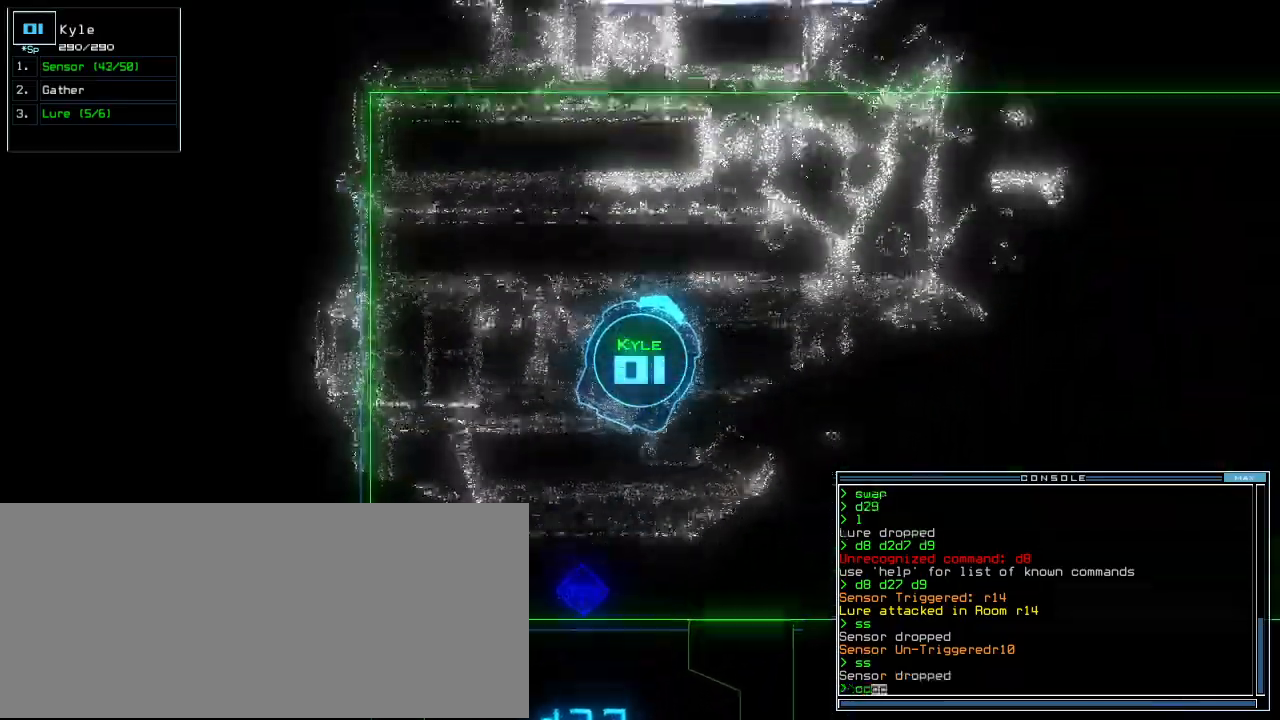
{"keys": ["up"], "events": [[200, "return", "down"], [300, "return", "up"]]}
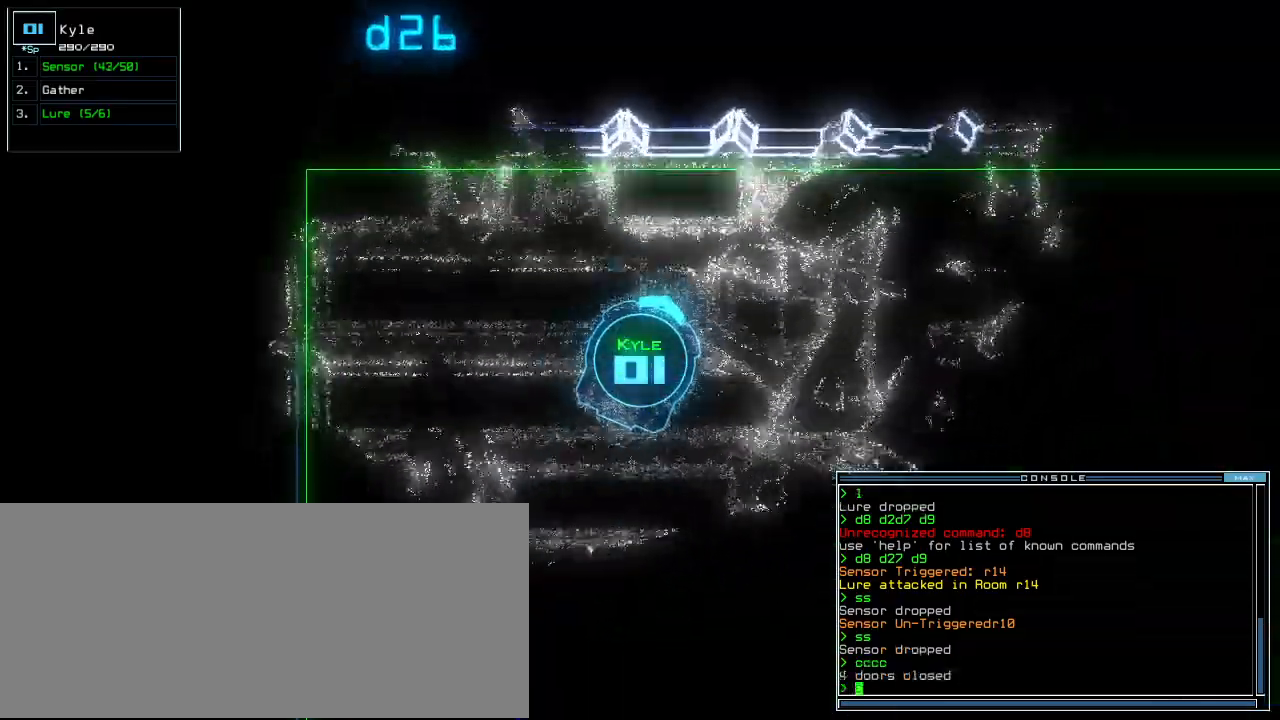
{"keys": ["up"], "events": [[40, "right", "down"], [460, "right", "up"]]}
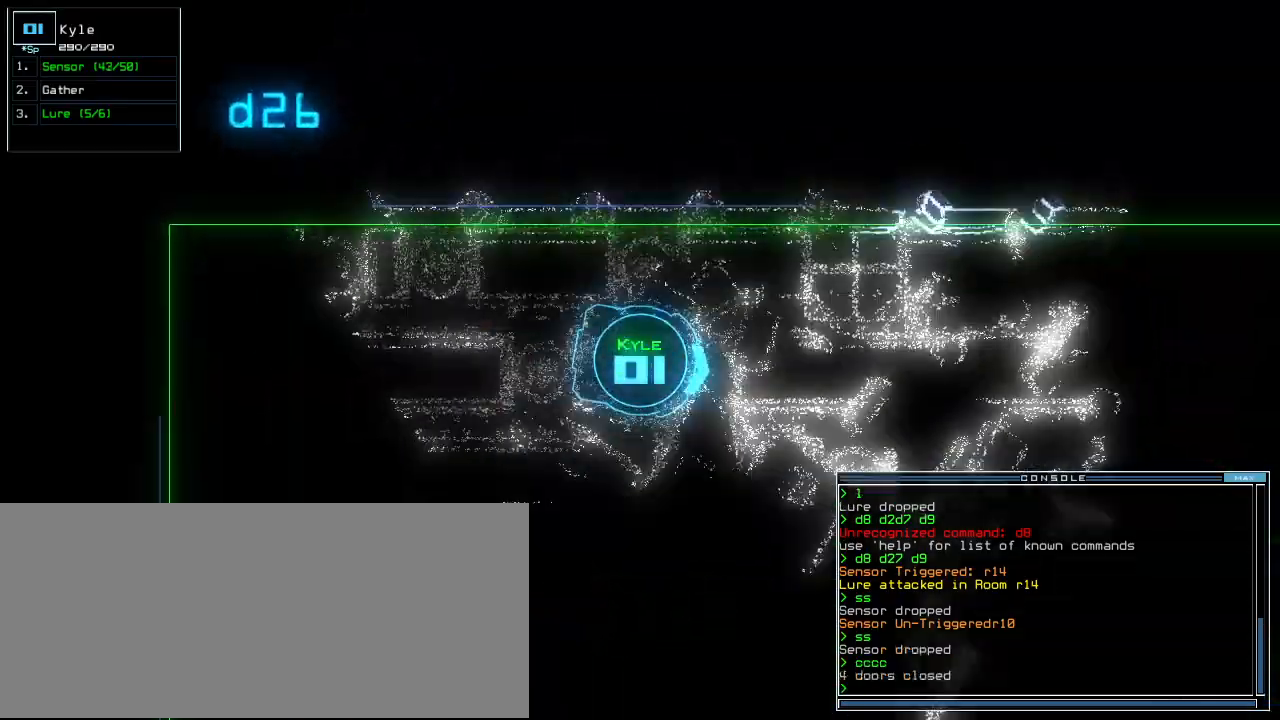
{"keys": ["up"], "events": []}
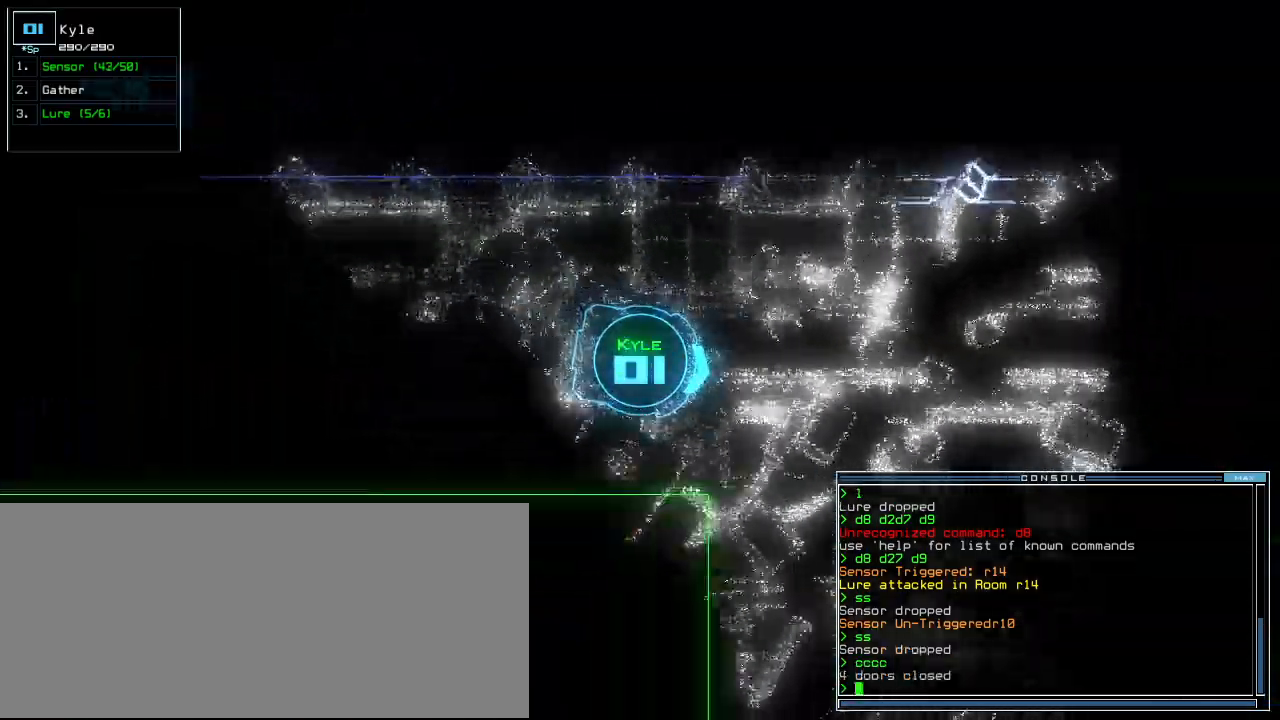
{"keys": ["up"], "events": [[60, "left", "down"], [140, "left", "up"]]}
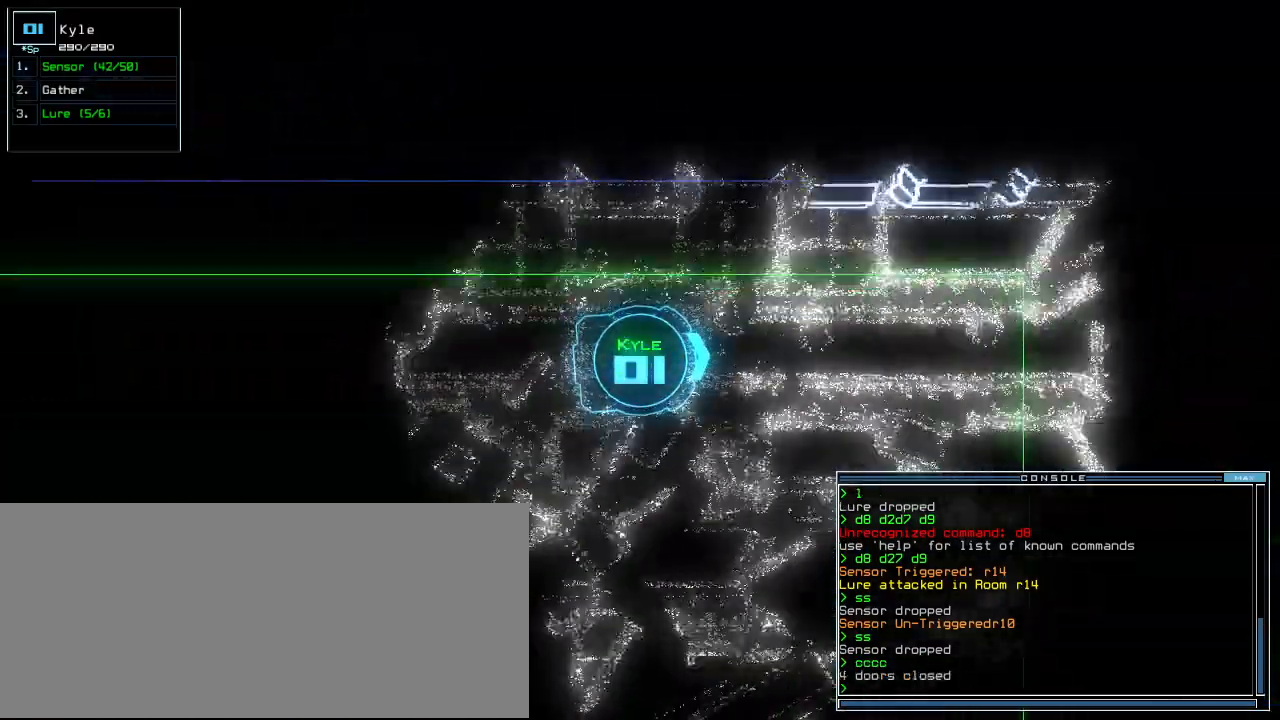
{"keys": ["up"], "events": []}
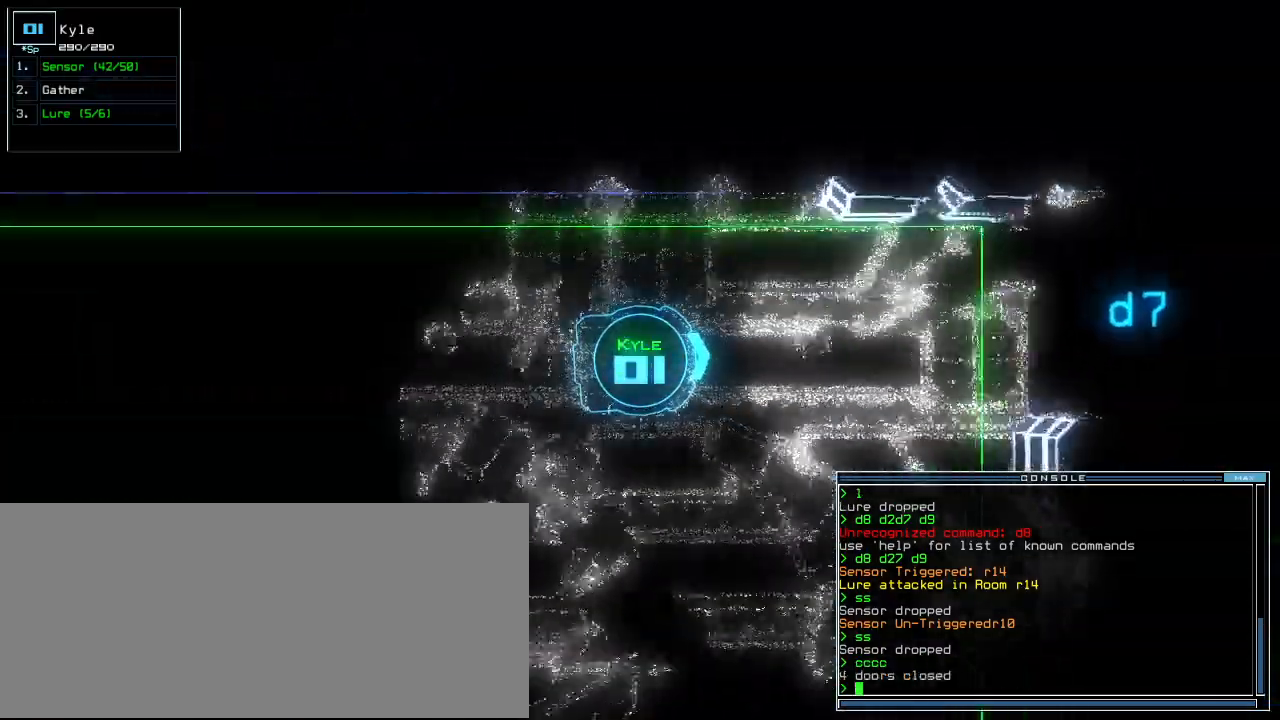
{"keys": ["right", "up"], "events": [[20, "right", "down"], [80, "right", "up"], [200, "right", "down"], [260, "right", "up"], [420, "right", "down"]]}
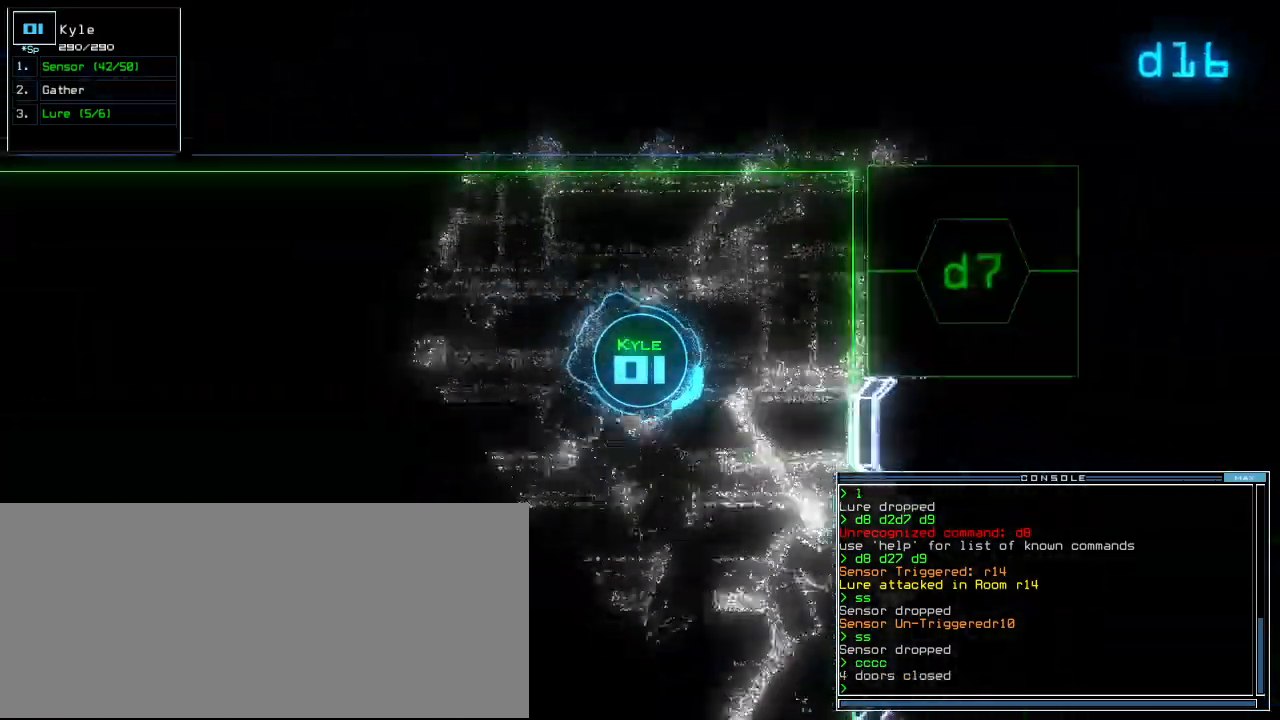
{"keys": ["up"], "events": [[500, "right", "up"]]}
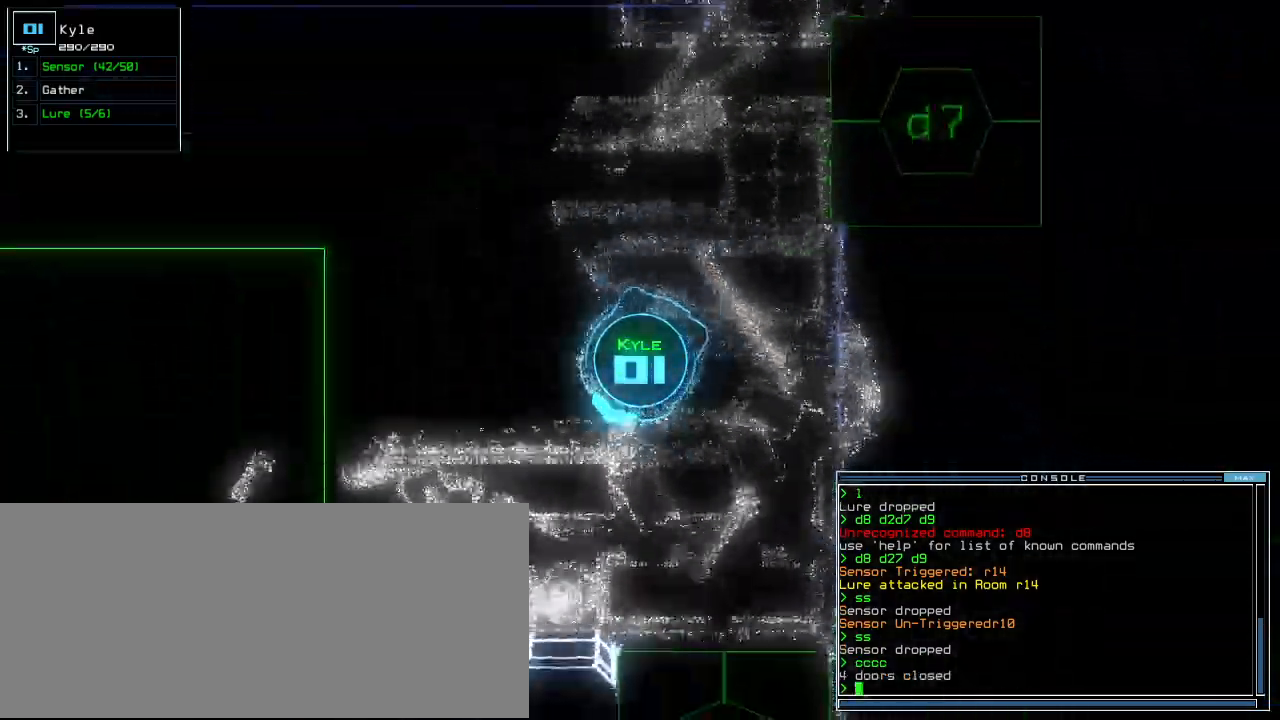
{"keys": ["right"]}
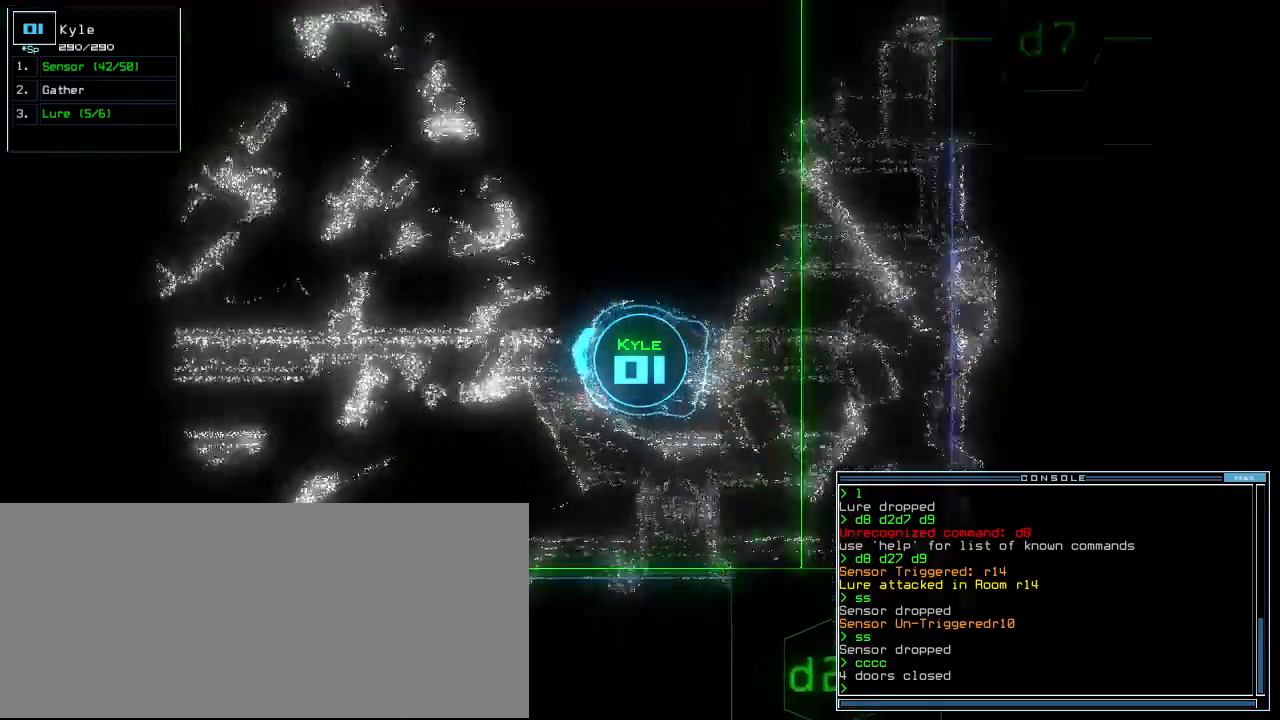
{"keys": [], "events": [[120, "right", "up"], [120, "space", "down"], [220, "space", "up"]]}
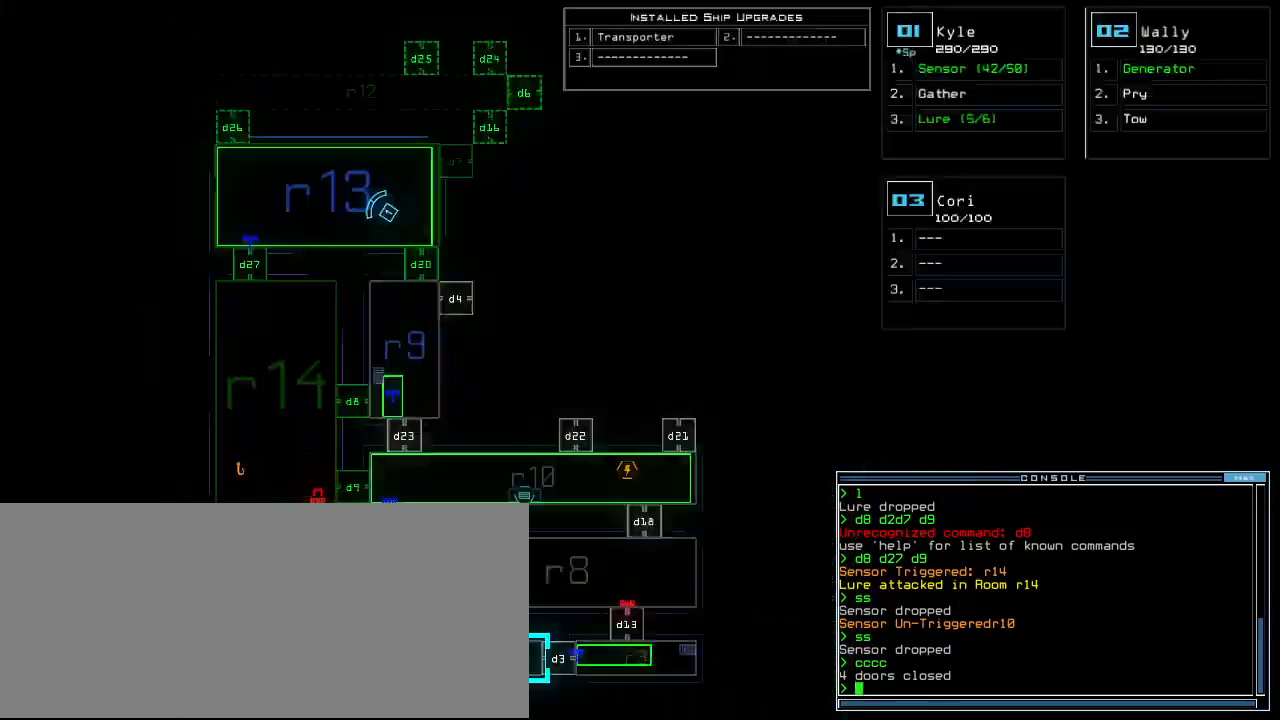
{"keys": ["up"], "events": [[300, "up", "down"], [320, "space", "down"], [400, "space", "up"]]}